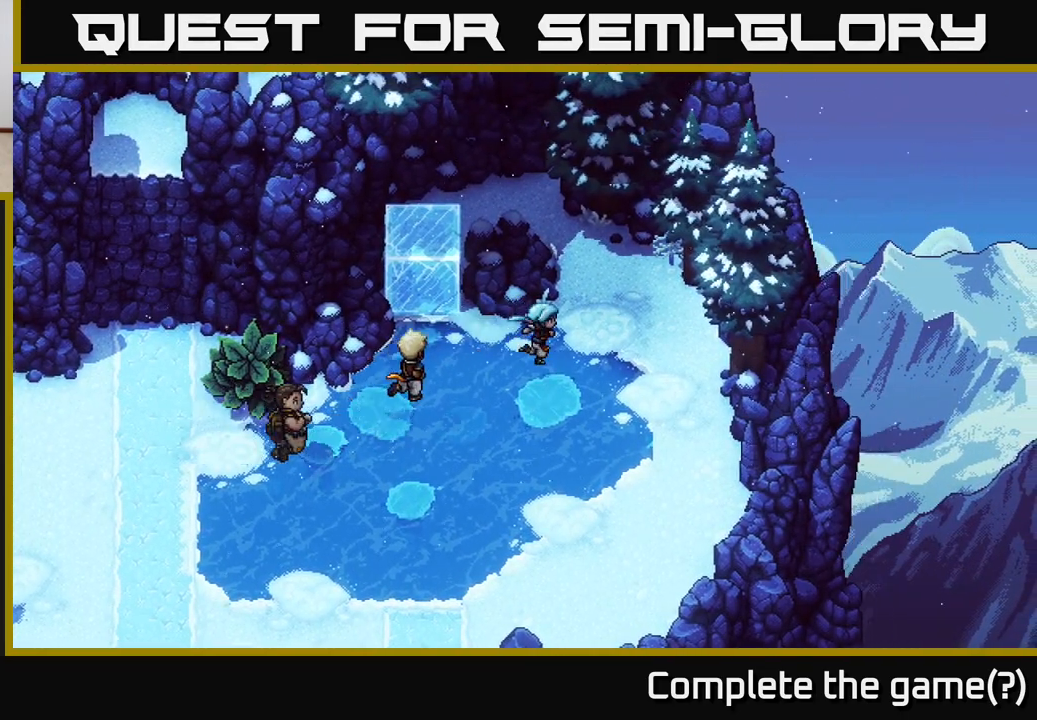
Gameplay with a controller (Xbox layout); each line is a JSON object with the inputs held at the frame after it. "events" lists button and stick changes between this image and that frame as [ms after this image, input, new state], when the widget could be followed in between.
{"buttons": [], "left_stick": "up-left", "right_stick": "center", "events": [[33, "left_stick", "up-right"], [300, "left_stick", "up"], [433, "left_stick", "up-left"]]}
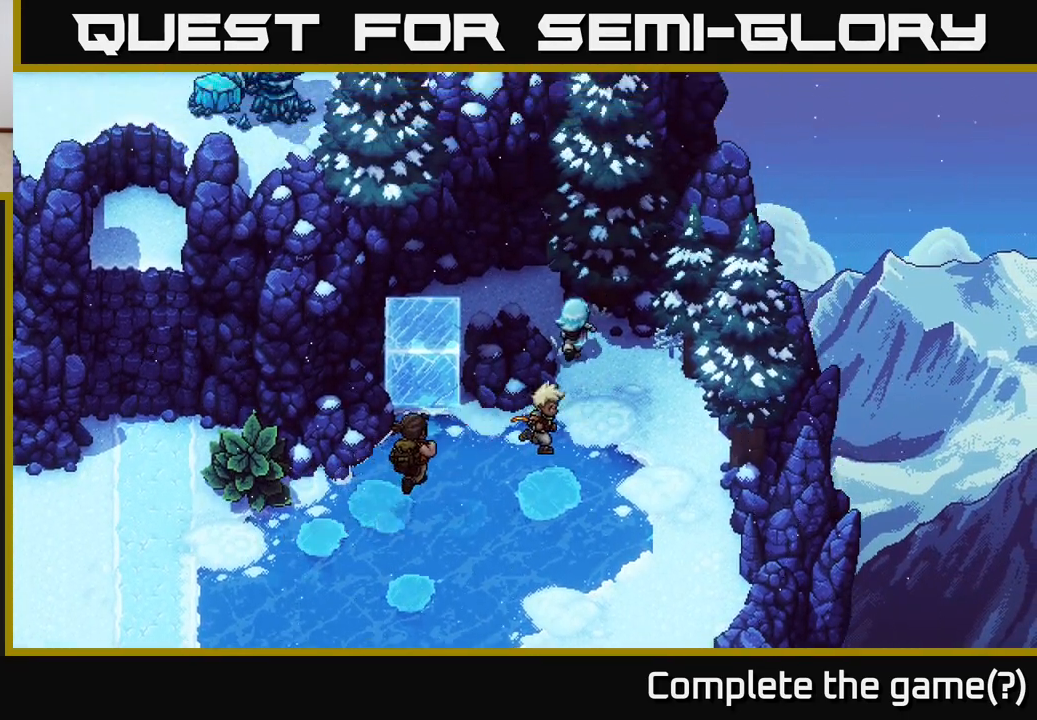
{"buttons": [], "left_stick": "left", "right_stick": "center", "events": [[417, "left_stick", "left"]]}
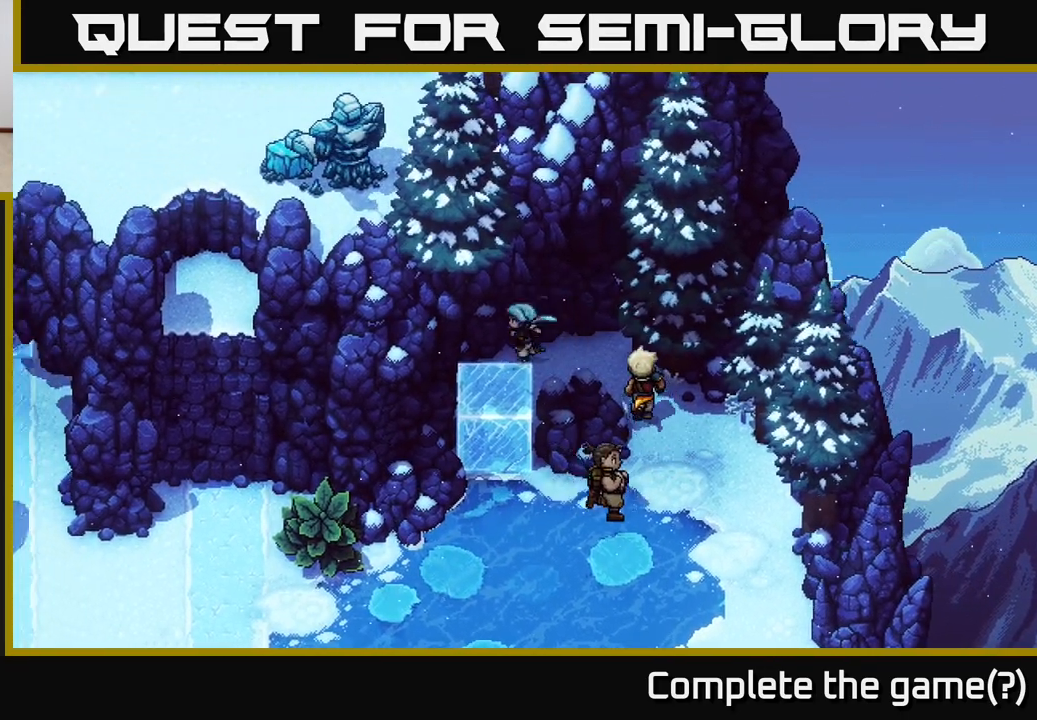
{"buttons": [], "left_stick": "down", "right_stick": "center", "events": [[217, "left_stick", "down"], [250, "X", "down"], [367, "X", "up"]]}
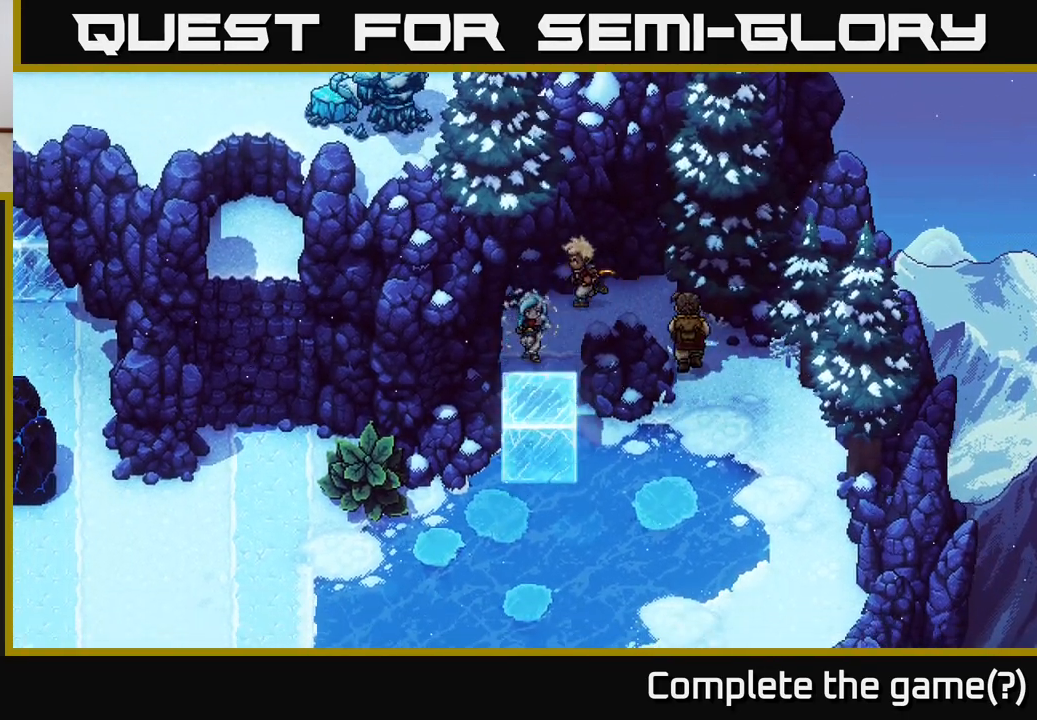
{"buttons": [], "left_stick": "down", "right_stick": "center", "events": [[17, "left_stick", "center"], [167, "left_stick", "down"]]}
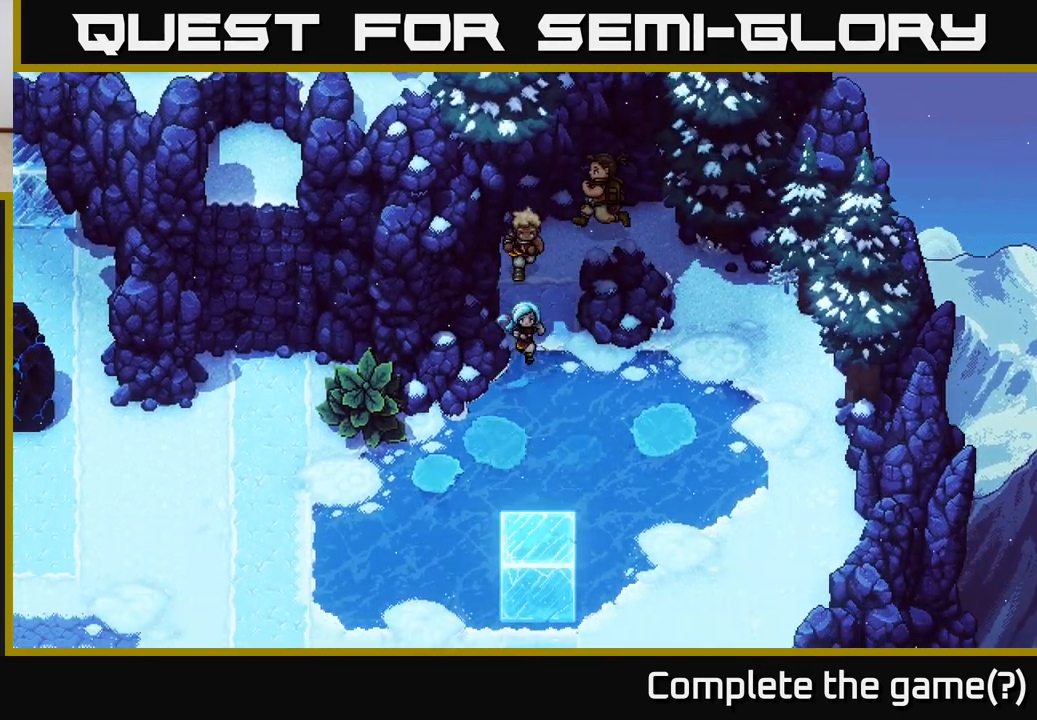
{"buttons": [], "left_stick": "down", "right_stick": "center", "events": [[183, "left_stick", "down-right"], [417, "left_stick", "down"]]}
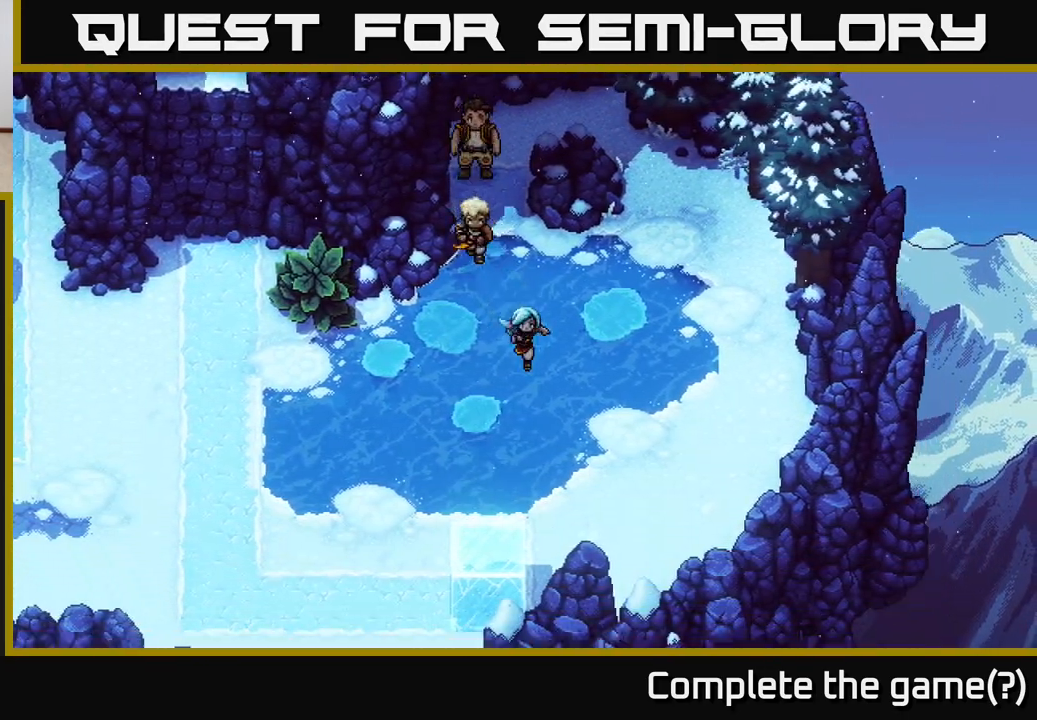
{"buttons": [], "left_stick": "down", "right_stick": "center", "events": []}
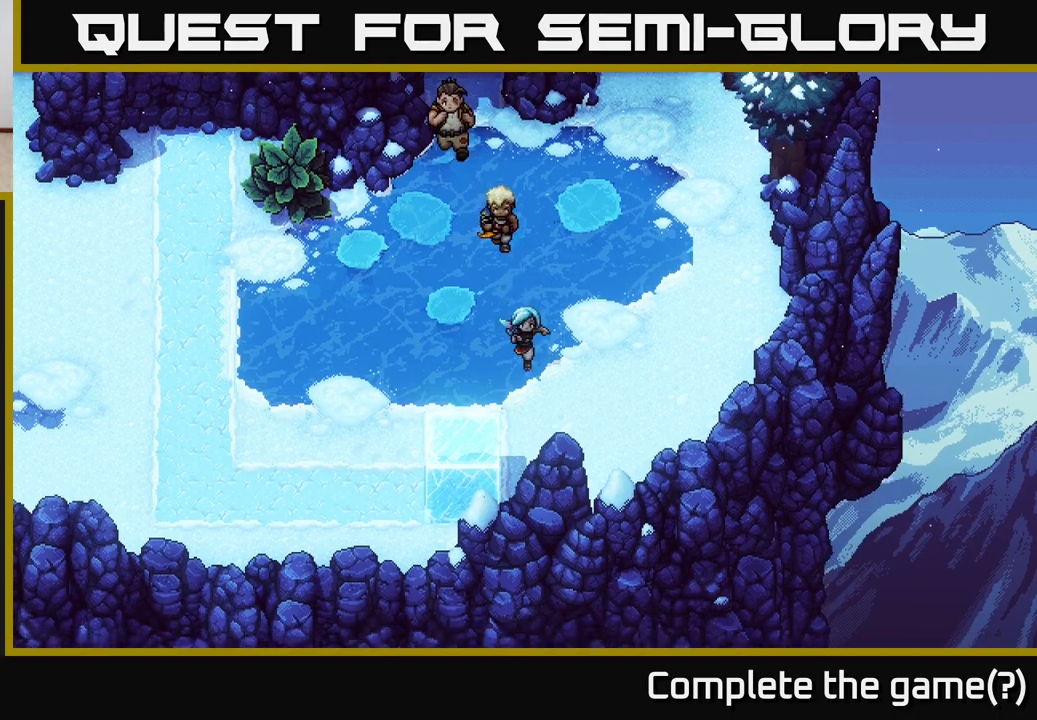
{"buttons": [], "left_stick": "down", "right_stick": "center", "events": []}
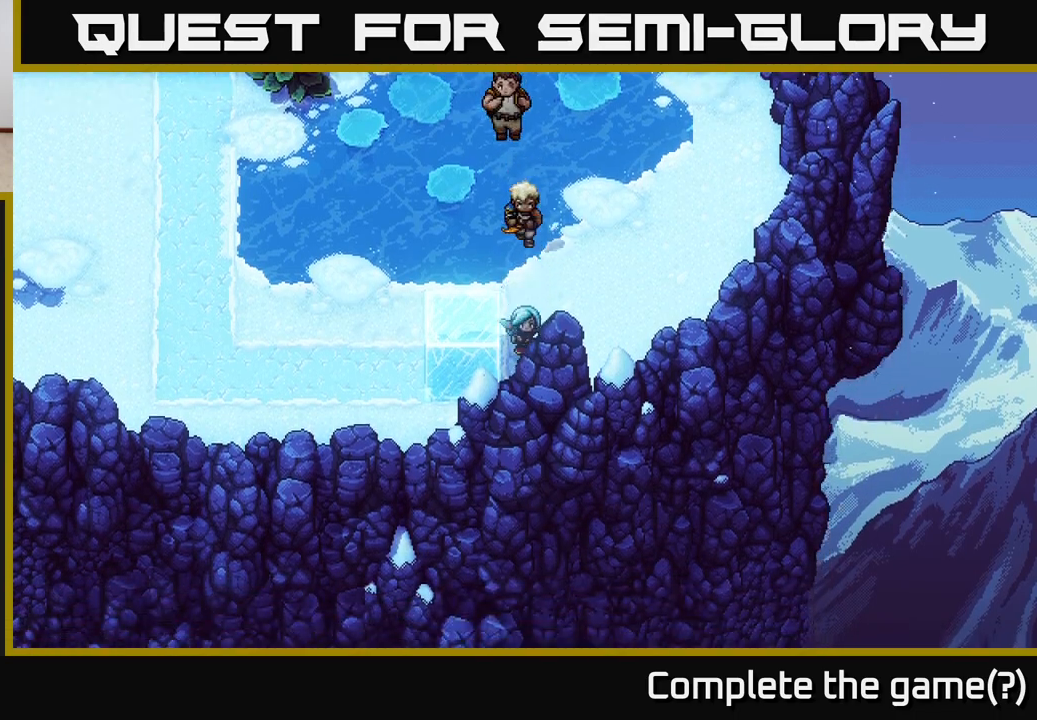
{"buttons": [], "left_stick": "left", "right_stick": "center", "events": [[167, "left_stick", "left"], [200, "X", "down"], [300, "X", "up"]]}
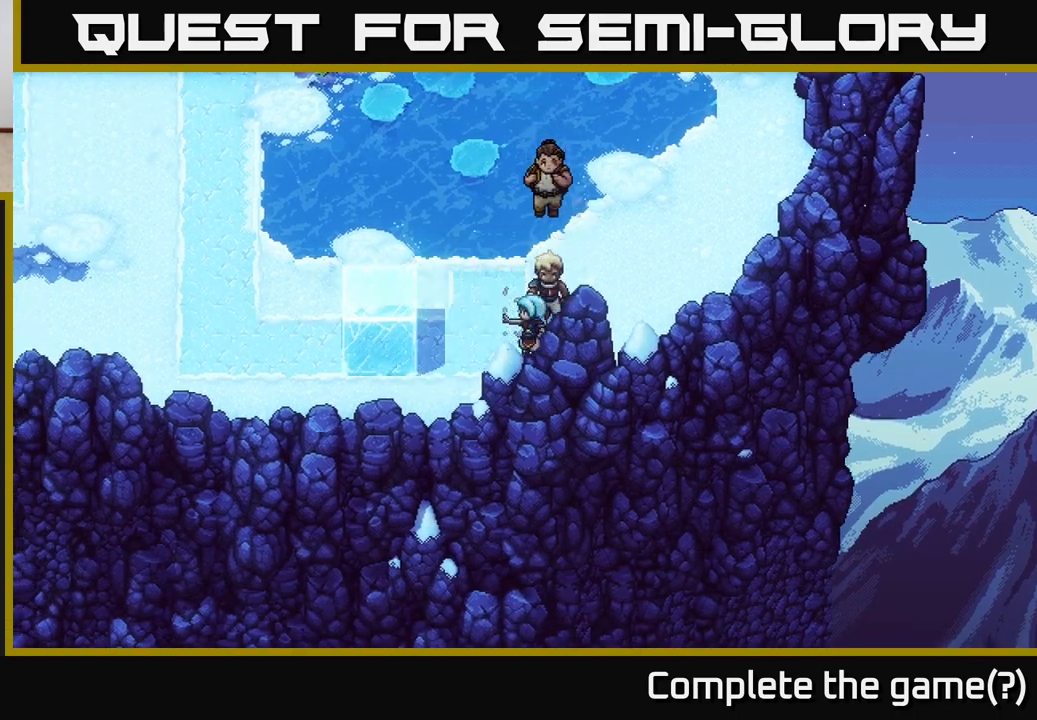
{"buttons": [], "left_stick": "left", "right_stick": "center", "events": [[17, "left_stick", "center"], [117, "left_stick", "left"]]}
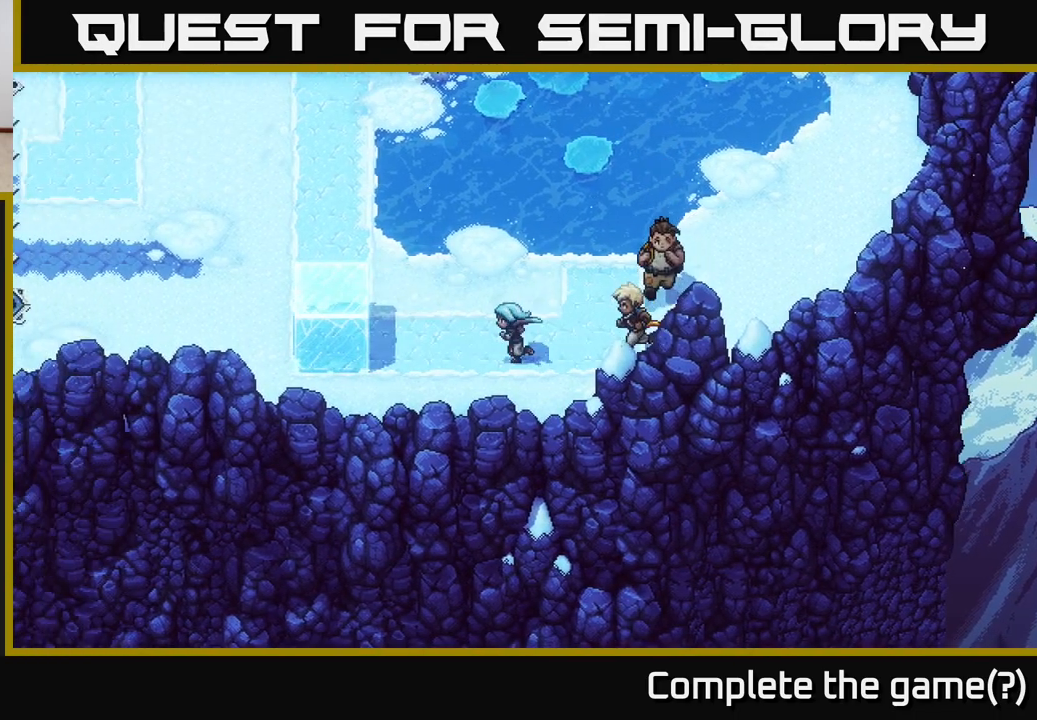
{"buttons": [], "left_stick": "left", "right_stick": "center", "events": [[67, "left_stick", "down-left"], [350, "left_stick", "left"]]}
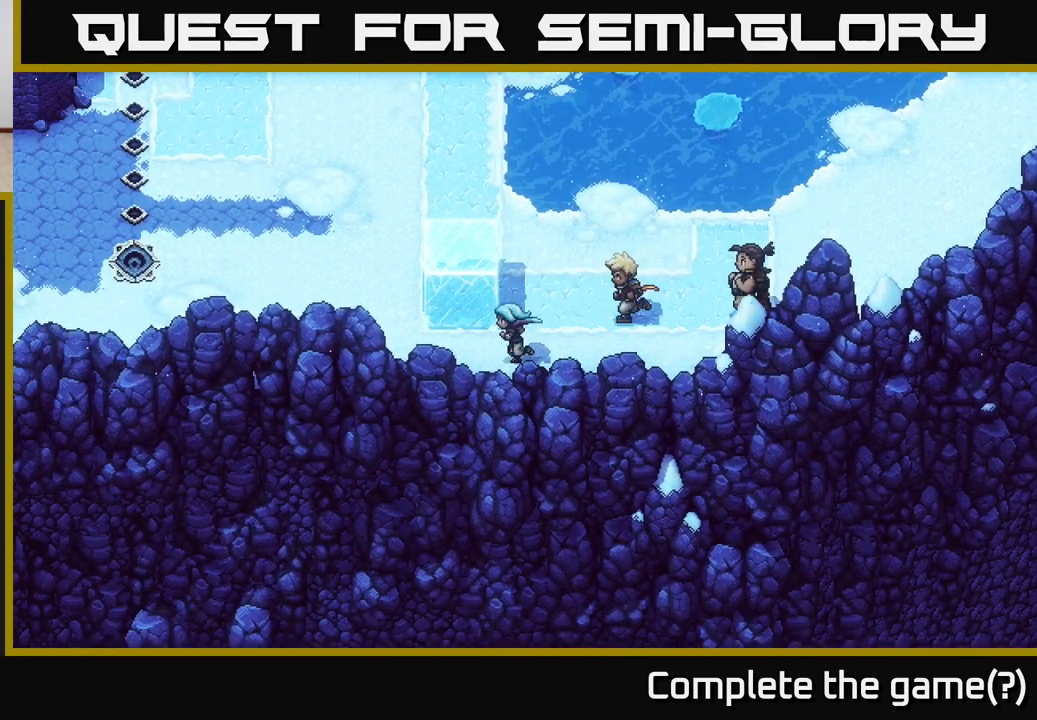
{"buttons": [], "left_stick": "center", "right_stick": "center", "events": [[217, "left_stick", "up"], [233, "X", "down"], [300, "X", "up"], [367, "left_stick", "center"]]}
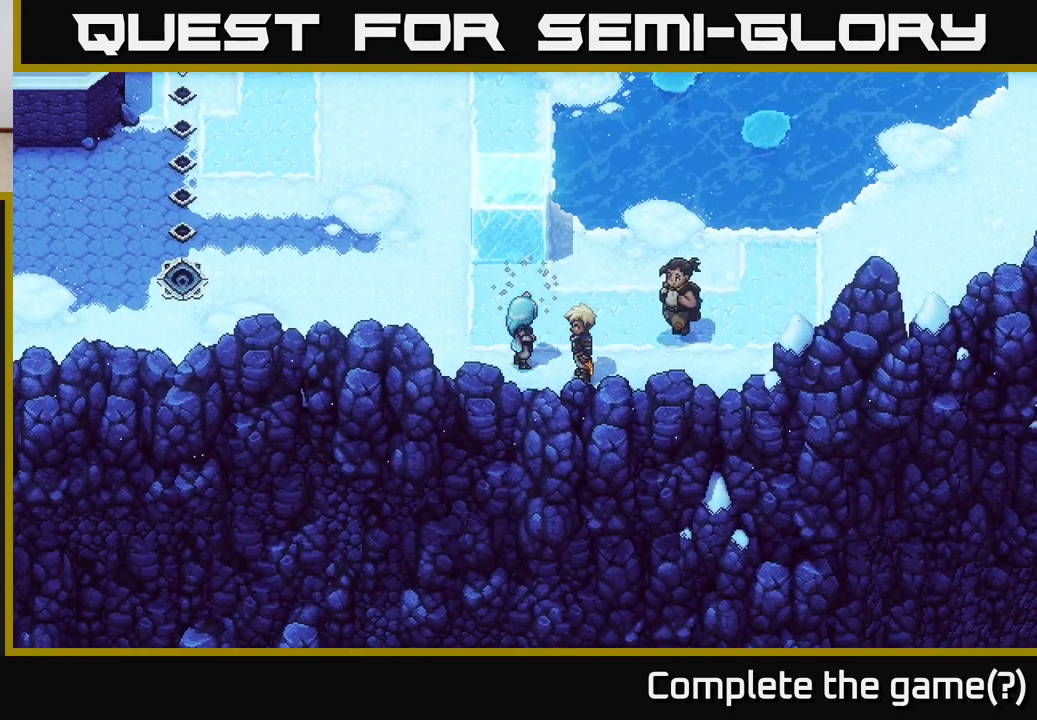
{"buttons": [], "left_stick": "up", "right_stick": "center", "events": [[17, "left_stick", "up"]]}
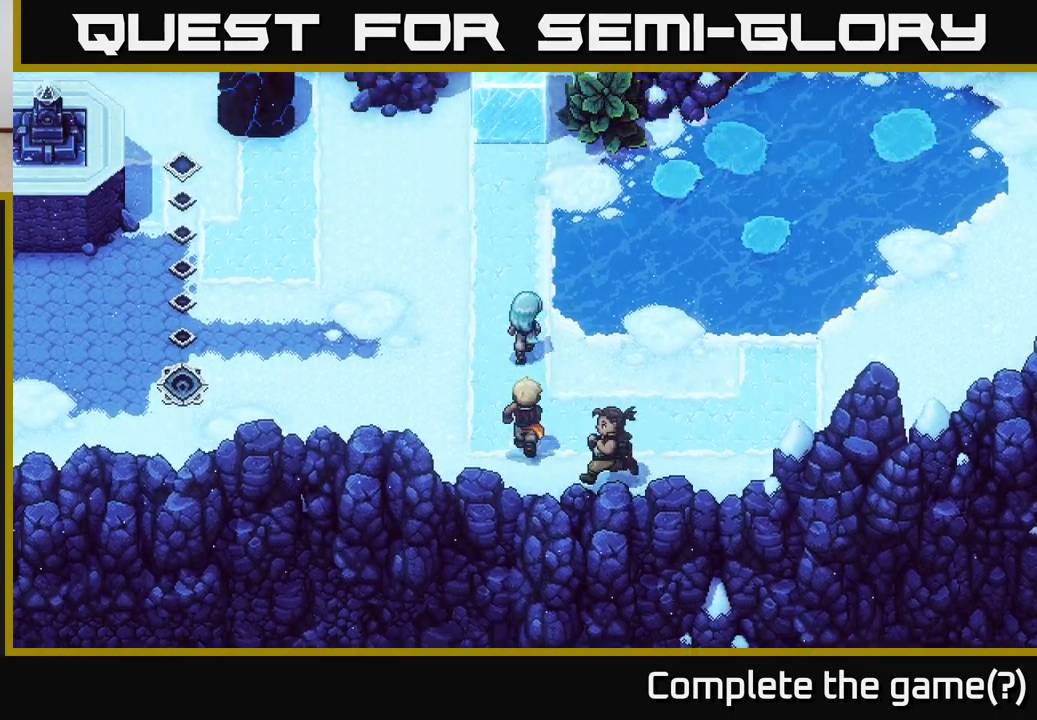
{"buttons": [], "left_stick": "up", "right_stick": "center", "events": [[150, "left_stick", "up-left"], [267, "left_stick", "up"]]}
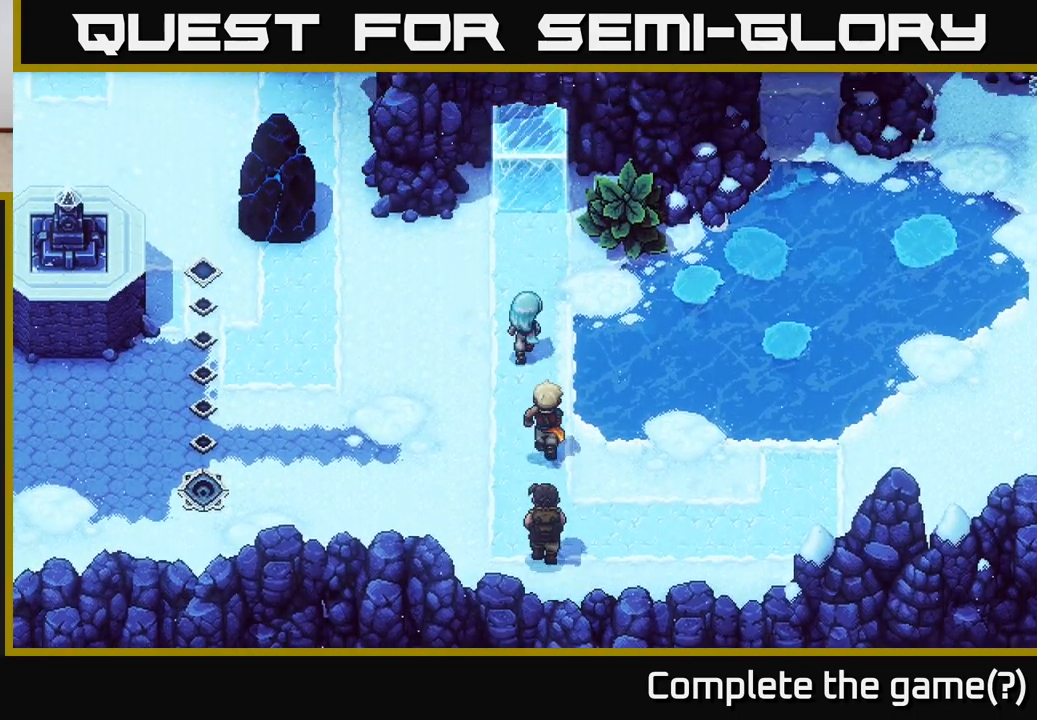
{"buttons": [], "left_stick": "up", "right_stick": "center", "events": []}
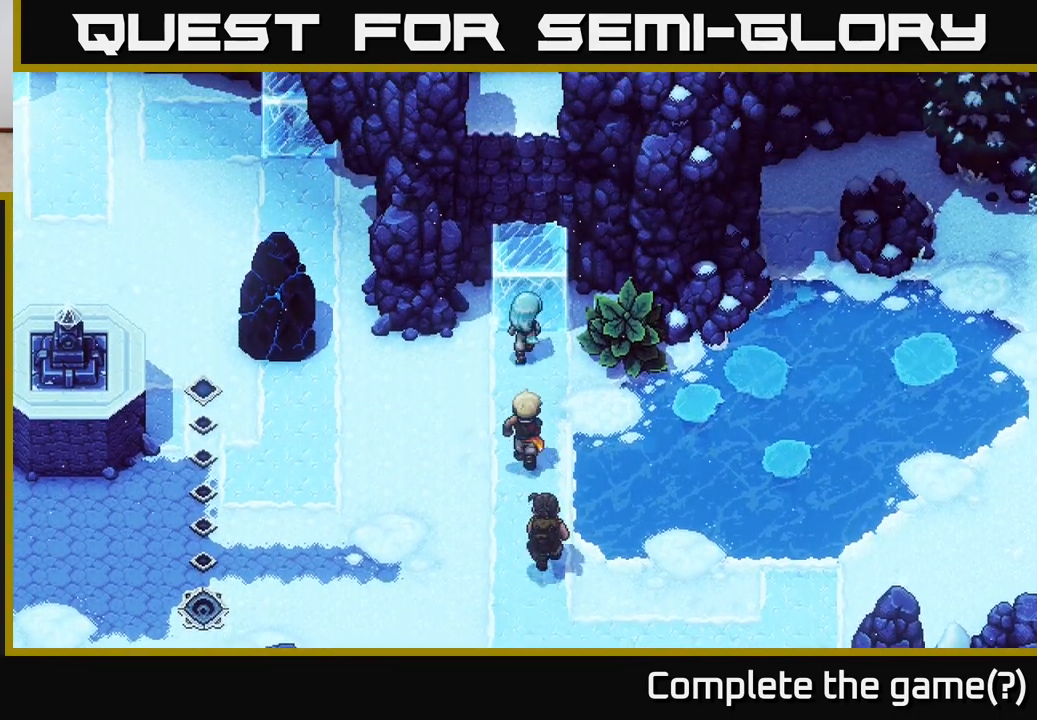
{"buttons": ["A"], "left_stick": "up", "right_stick": "center", "events": [[50, "A", "down"], [133, "A", "up"], [233, "A", "down"], [317, "A", "up"], [433, "A", "down"]]}
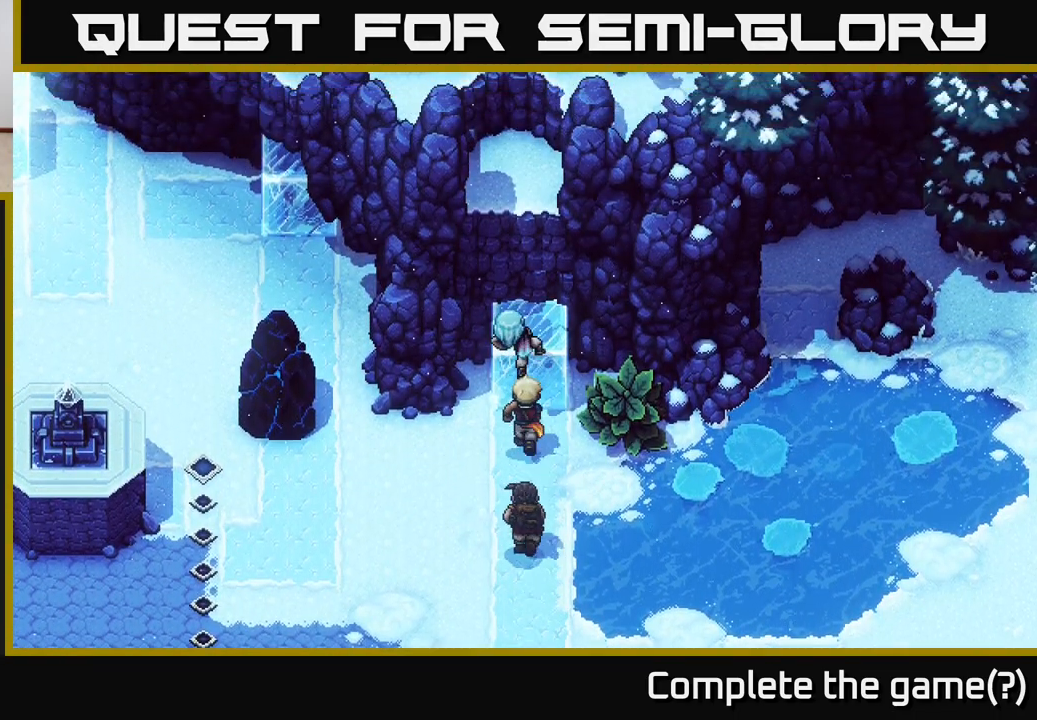
{"buttons": ["A"], "left_stick": "up", "right_stick": "center", "events": [[50, "A", "up"], [267, "A", "down"], [383, "A", "up"], [483, "A", "down"]]}
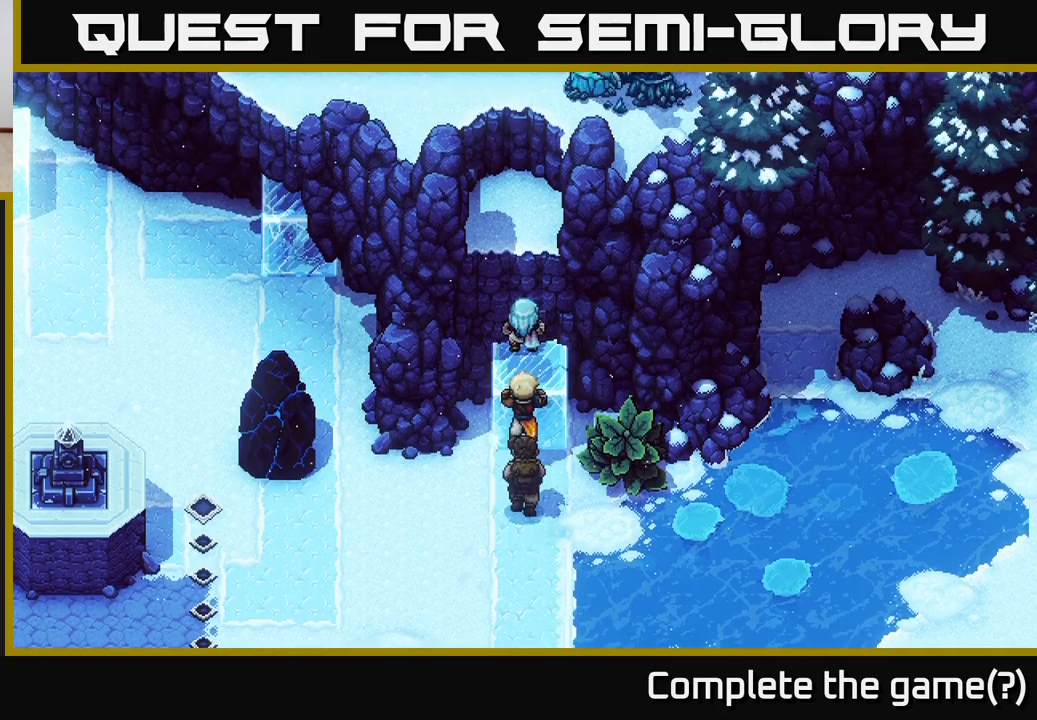
{"buttons": [], "left_stick": "up", "right_stick": "center", "events": [[83, "A", "up"], [167, "A", "down"], [300, "A", "up"]]}
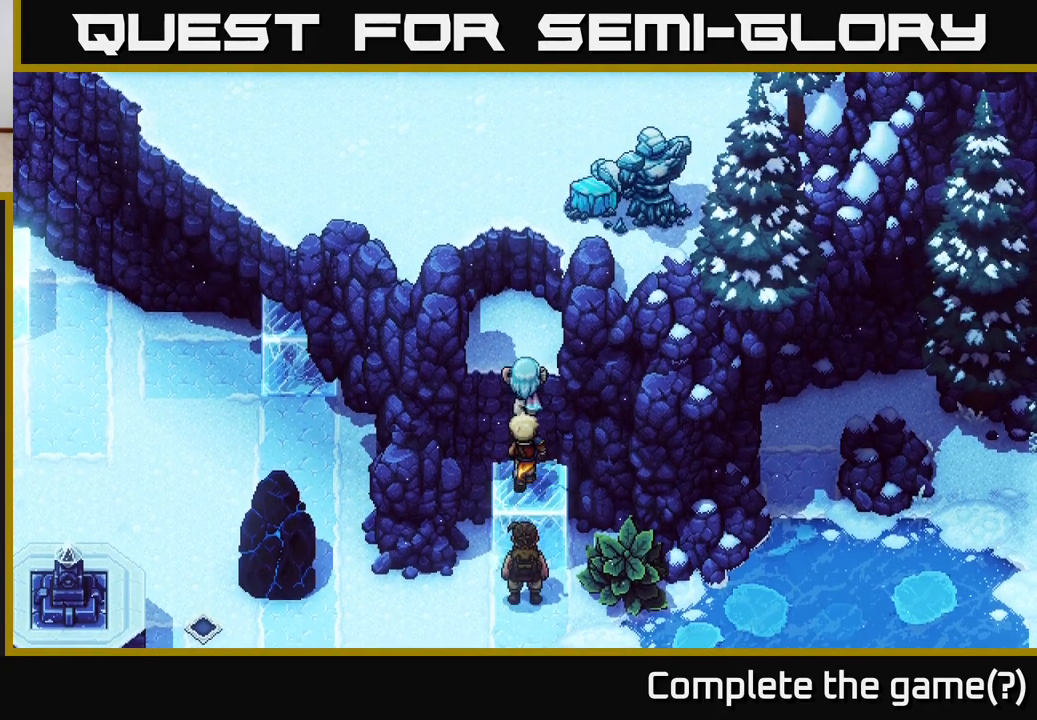
{"buttons": [], "left_stick": "up-left", "right_stick": "center", "events": [[167, "left_stick", "up-left"]]}
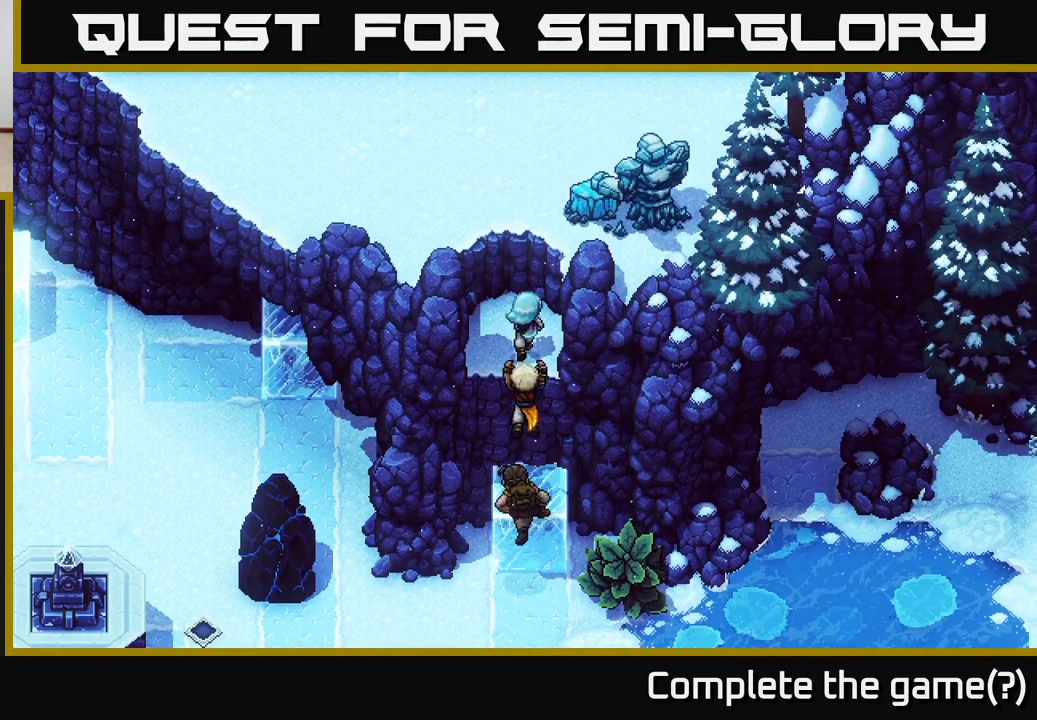
{"buttons": [], "left_stick": "center", "right_stick": "up", "events": [[183, "left_stick", "center"], [200, "right_stick", "up-left"], [367, "right_stick", "up"]]}
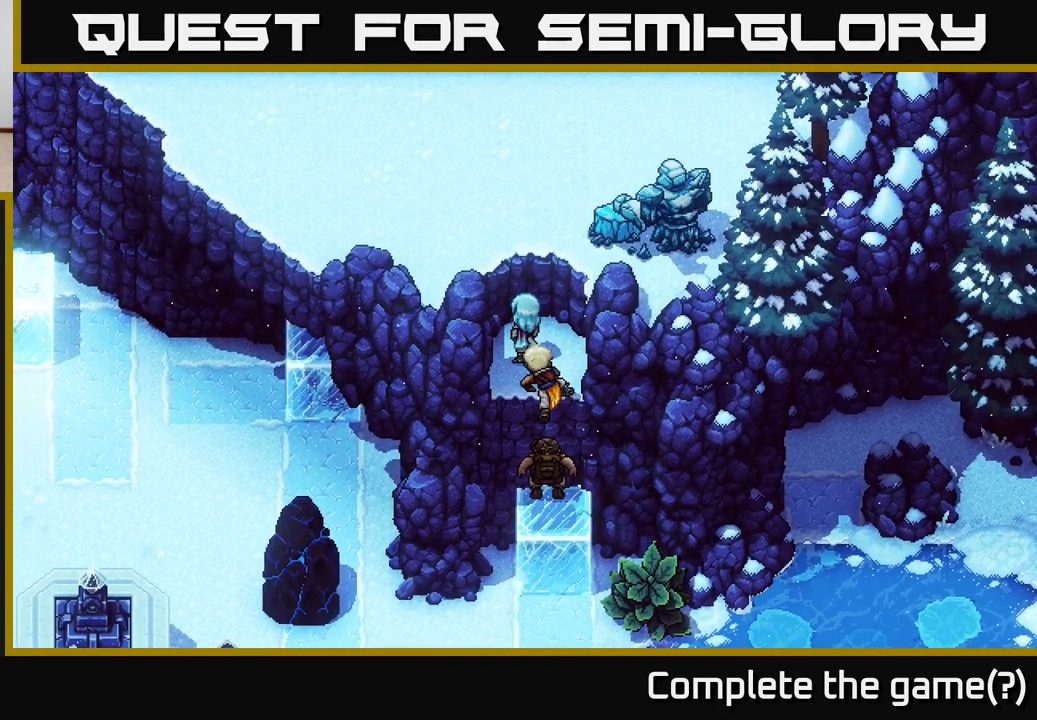
{"buttons": [], "left_stick": "up-left", "right_stick": "center", "events": [[217, "right_stick", "center"], [400, "left_stick", "up-left"]]}
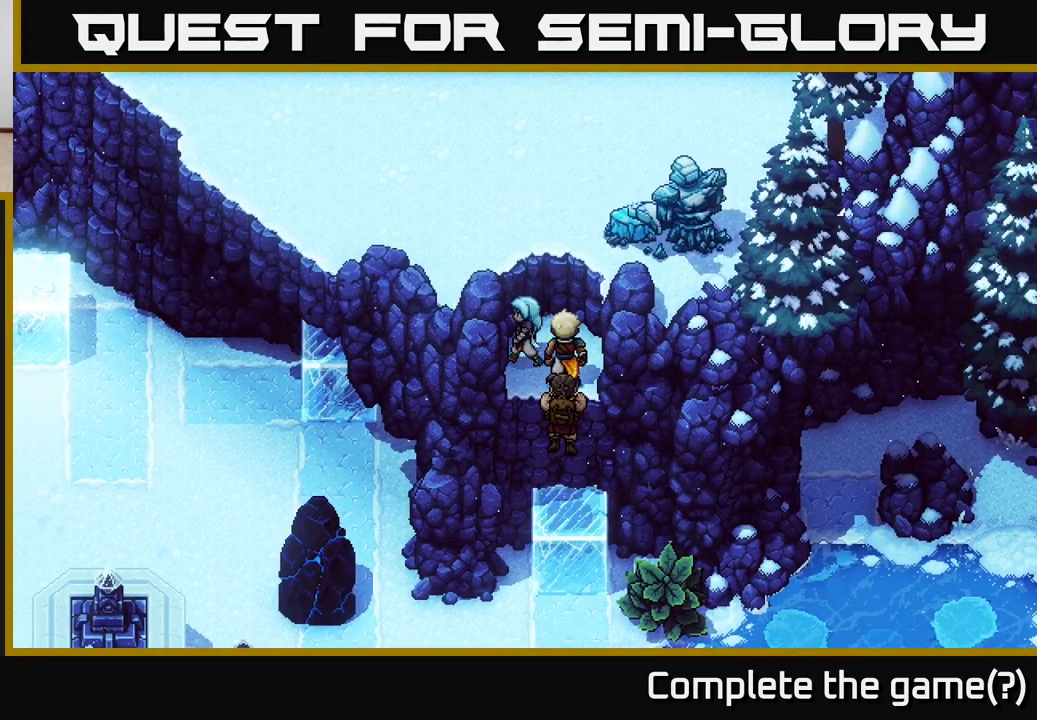
{"buttons": [], "left_stick": "center", "right_stick": "center", "events": [[50, "left_stick", "center"], [117, "left_stick", "up"], [167, "left_stick", "up-left"], [233, "A", "down"], [367, "A", "up"], [500, "left_stick", "center"]]}
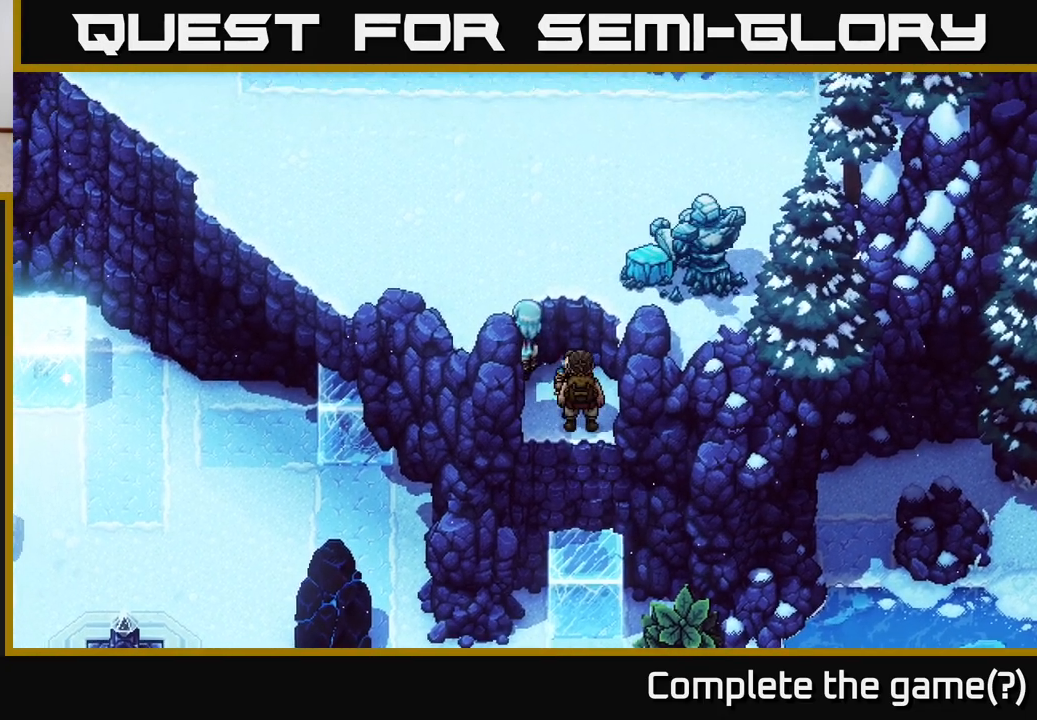
{"buttons": [], "left_stick": "right", "right_stick": "center", "events": [[317, "left_stick", "right"], [350, "B", "down"], [433, "B", "up"]]}
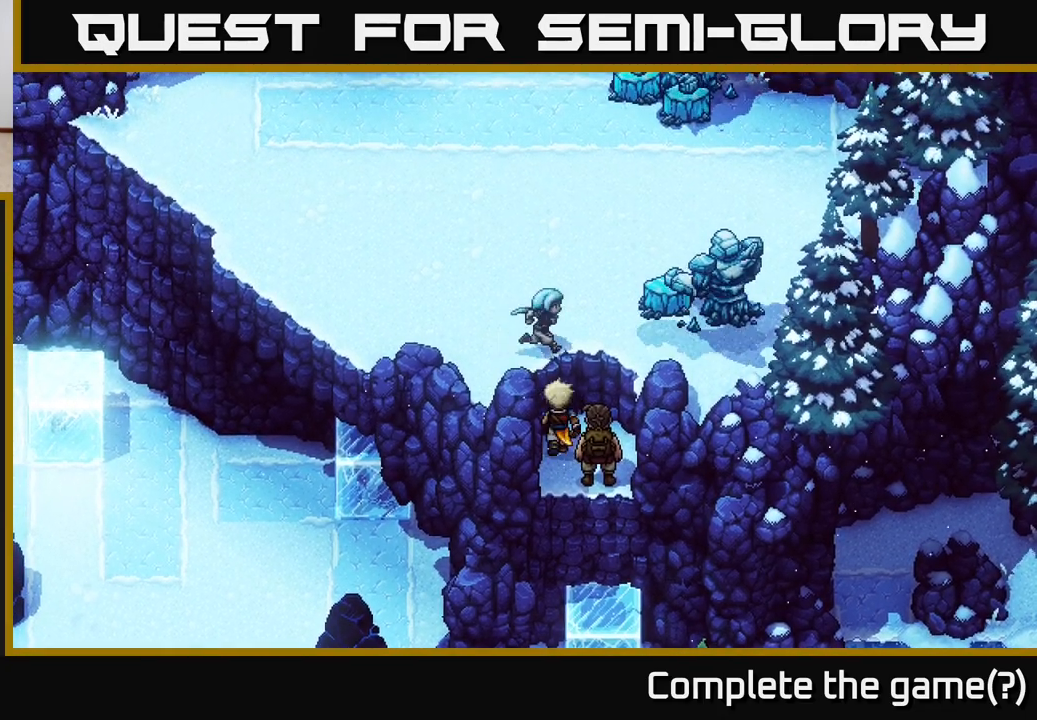
{"buttons": [], "left_stick": "center", "right_stick": "center", "events": [[117, "left_stick", "center"], [200, "B", "down"], [317, "B", "up"]]}
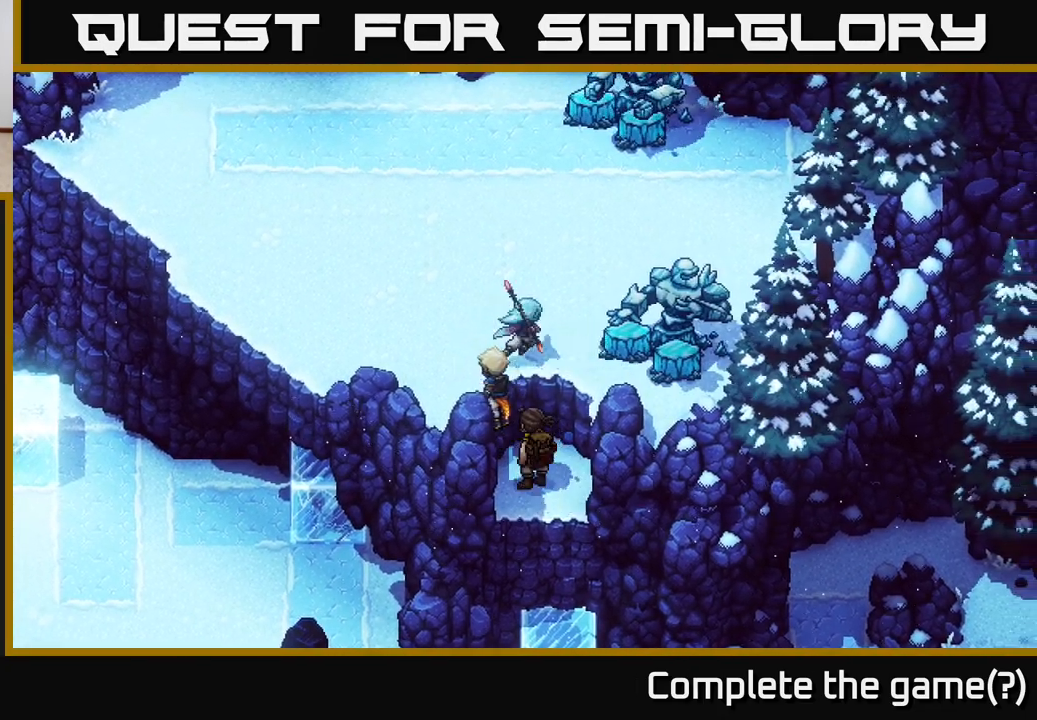
{"buttons": [], "left_stick": "center", "right_stick": "center", "events": [[217, "A", "down"], [317, "A", "up"]]}